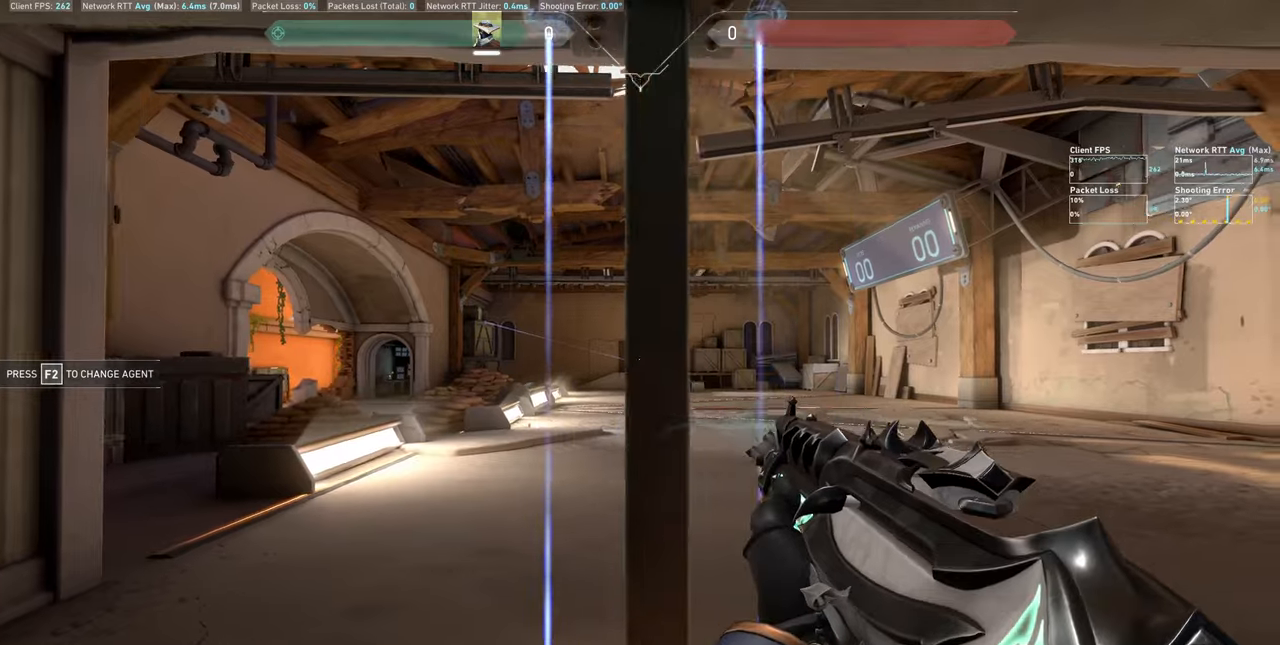
Gameplay with keyboard and mouse; each line is a JSON object with the keys and mouse buttons held at the frame after it. "events" lists presses ("down") and releases ("up") of "a", "ctrl", "d", "e", "q", "s", "shift", "space", "w", "mouse_left", "mouse_wheel", "mouse_right", "mouse_mb4" and "mouse_mb5" between this image and that frame as [ms after this image, input, new state], when the widget could be followed in between. "mouse_left", "mouse_wheel", "mouse_right", "mouse_mb4", "mouse_mb5" = the "left", "wheel", "right", "mb4", "mb5" buttons of the "mouse" list. No other keys are recorded. "wheel" means that the mouse wheel is clicked or scrolled. Not read: mouse_move.
{"keys": ["a"], "mouse": [], "events": [[83, "d", "up"], [300, "mouse_left", "down"], [350, "a", "down"], [450, "mouse_left", "up"]]}
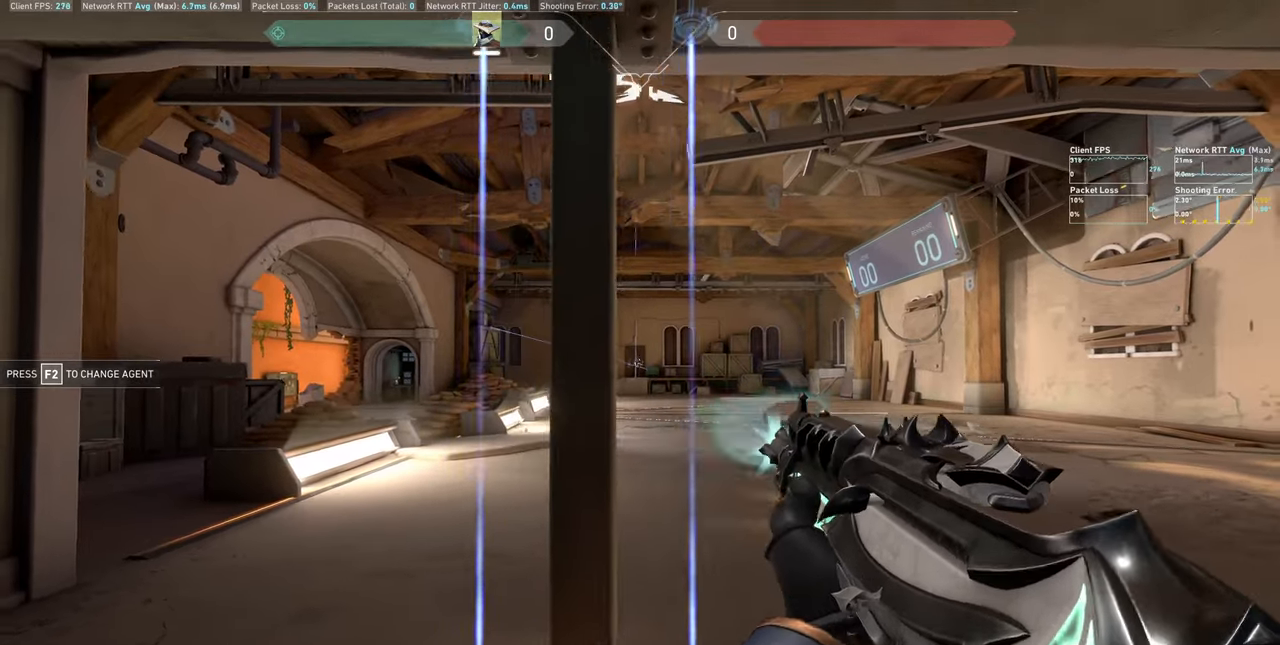
{"keys": ["d"], "mouse": ["left"], "events": [[133, "a", "up"], [400, "mouse_left", "down"], [450, "d", "down"]]}
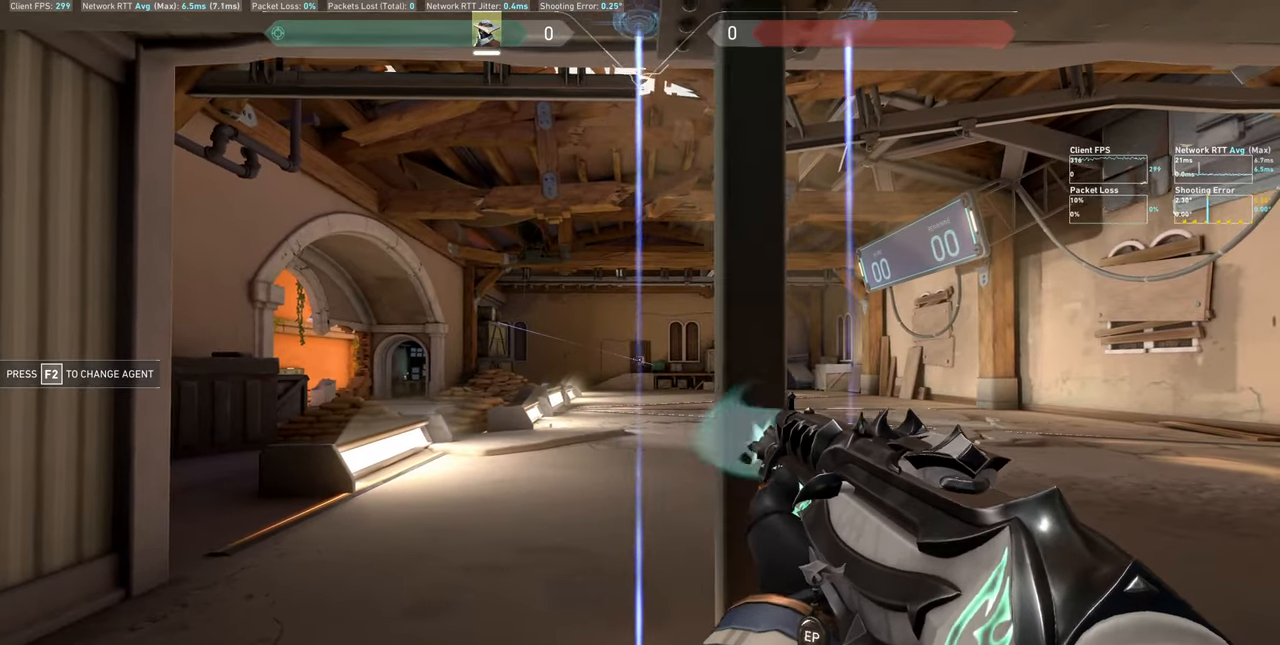
{"keys": ["a"], "mouse": ["left"], "events": [[16, "mouse_left", "up"], [283, "d", "up"], [450, "mouse_left", "down"], [483, "a", "down"]]}
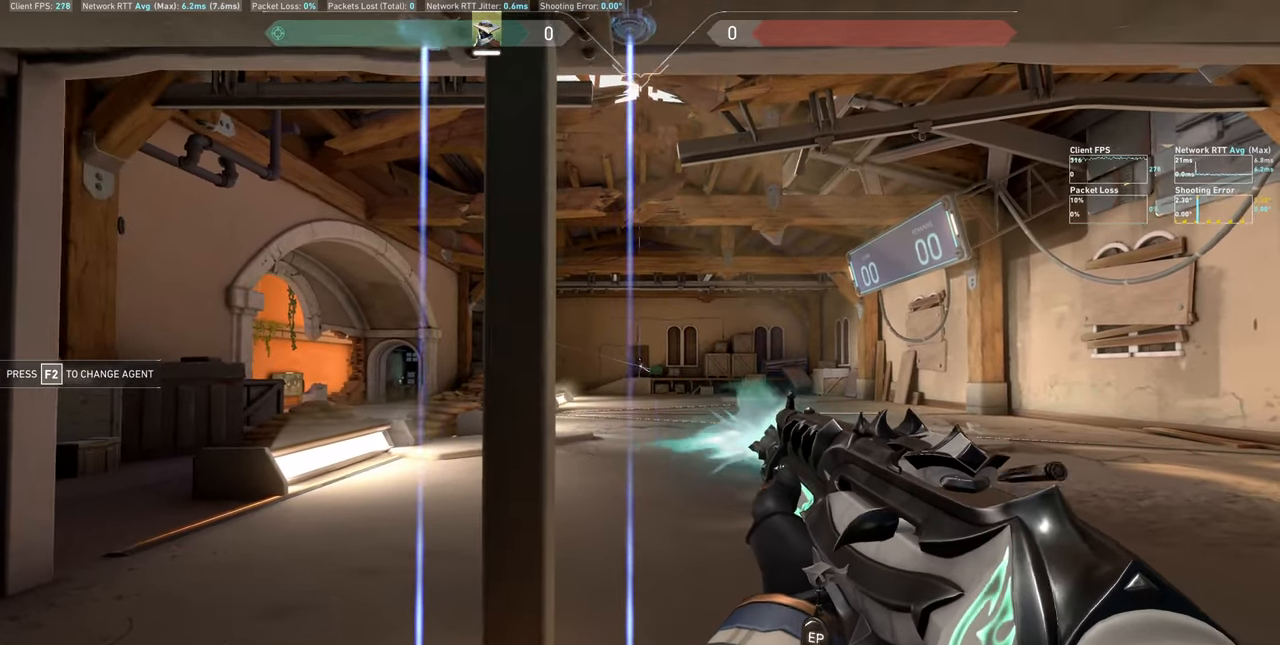
{"keys": [], "mouse": ["left"], "events": [[83, "mouse_left", "up"], [316, "a", "up"], [500, "mouse_left", "down"]]}
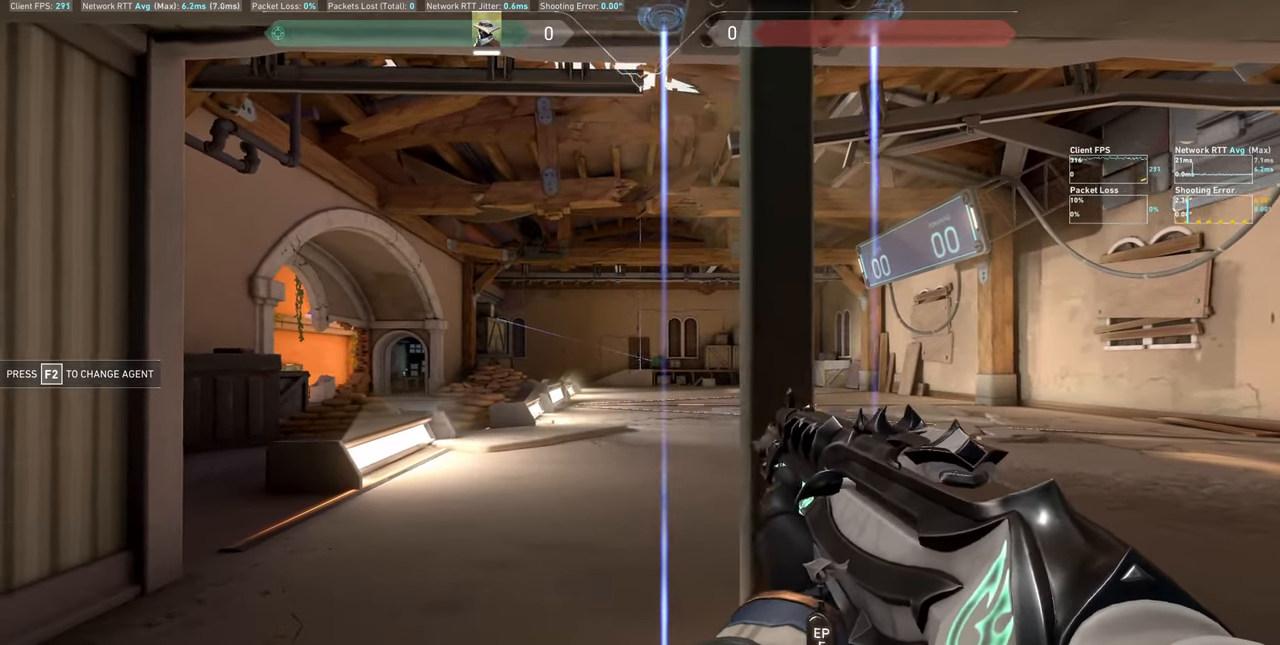
{"keys": [], "mouse": [], "events": [[16, "d", "down"], [133, "mouse_left", "up"], [400, "d", "up"]]}
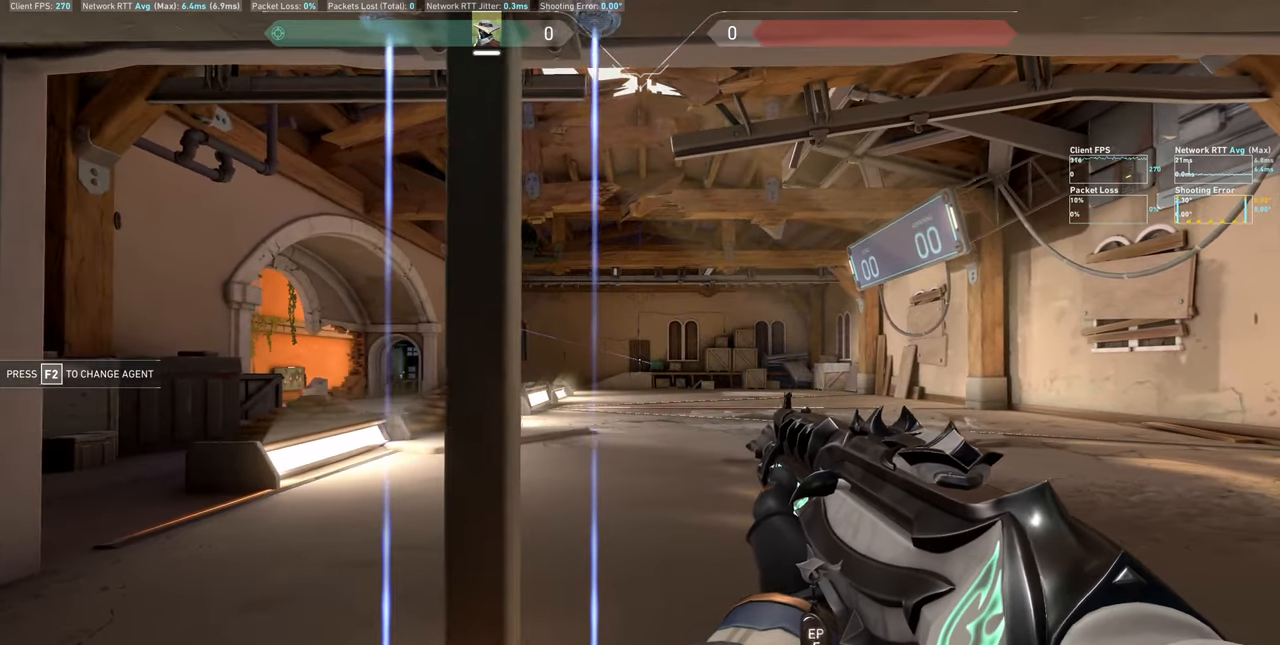
{"keys": [], "mouse": [], "events": [[83, "mouse_left", "down"], [100, "a", "down"], [233, "mouse_left", "up"], [500, "a", "up"]]}
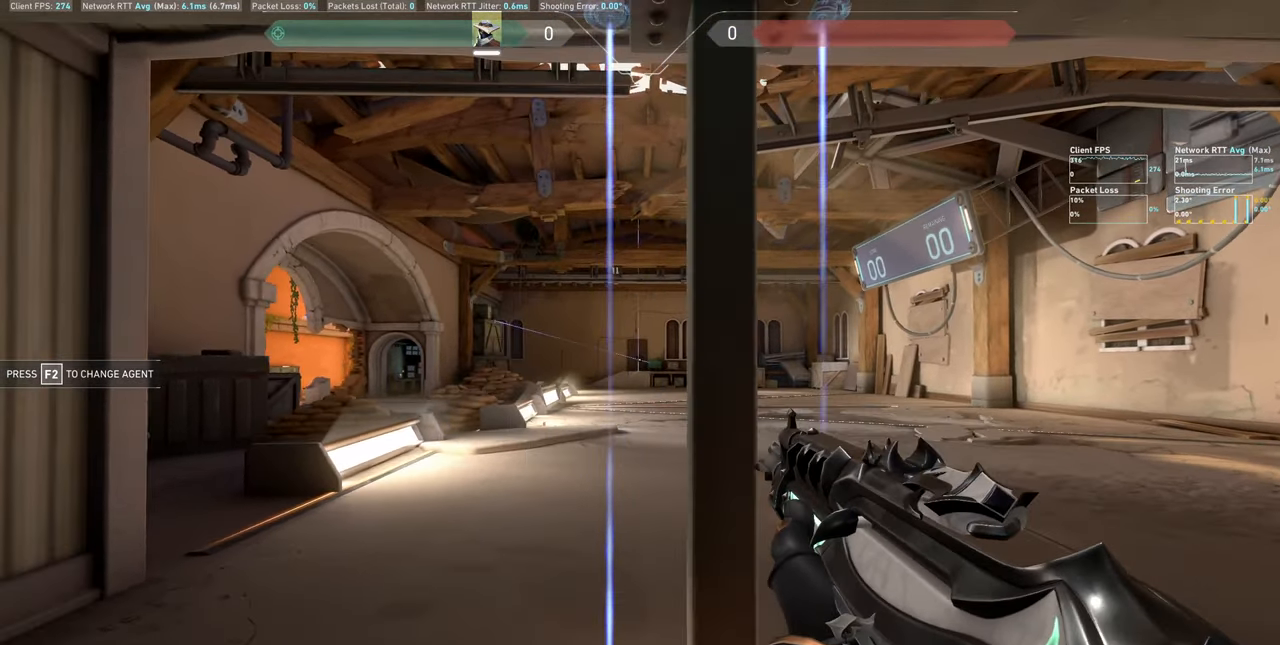
{"keys": ["d"], "mouse": [], "events": [[166, "mouse_left", "down"], [183, "d", "down"], [283, "mouse_left", "up"]]}
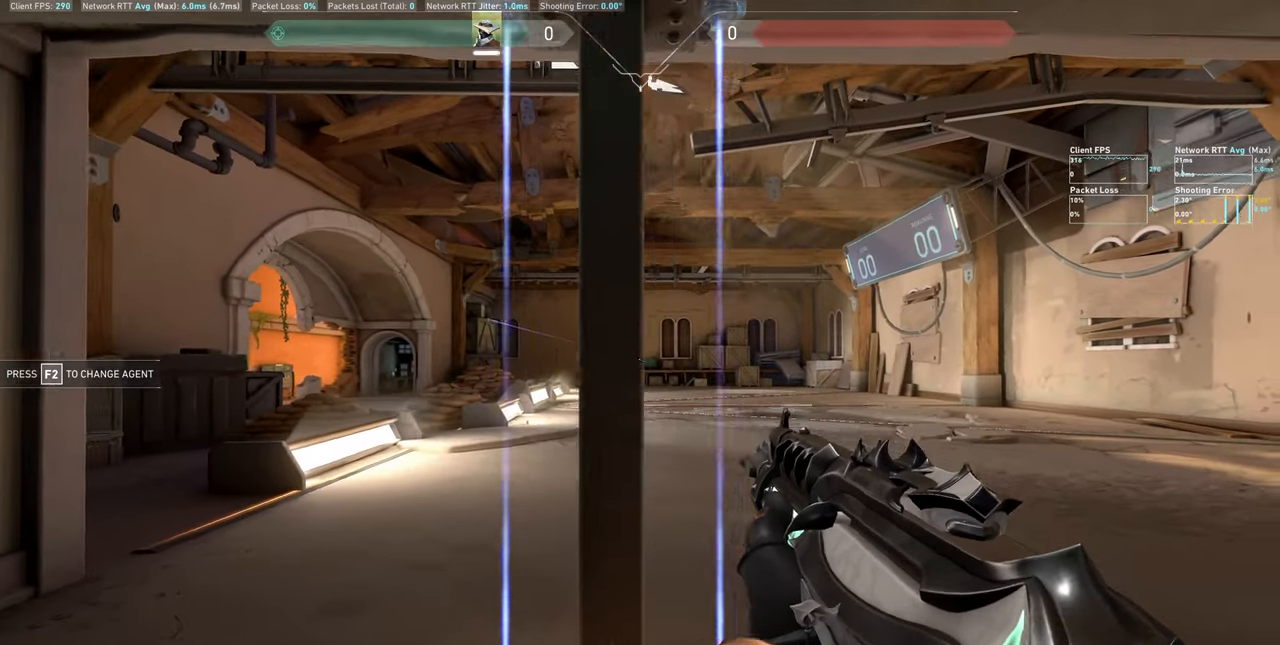
{"keys": ["a"], "mouse": [], "events": [[50, "d", "up"], [266, "mouse_left", "down"], [283, "a", "down"], [416, "mouse_left", "up"]]}
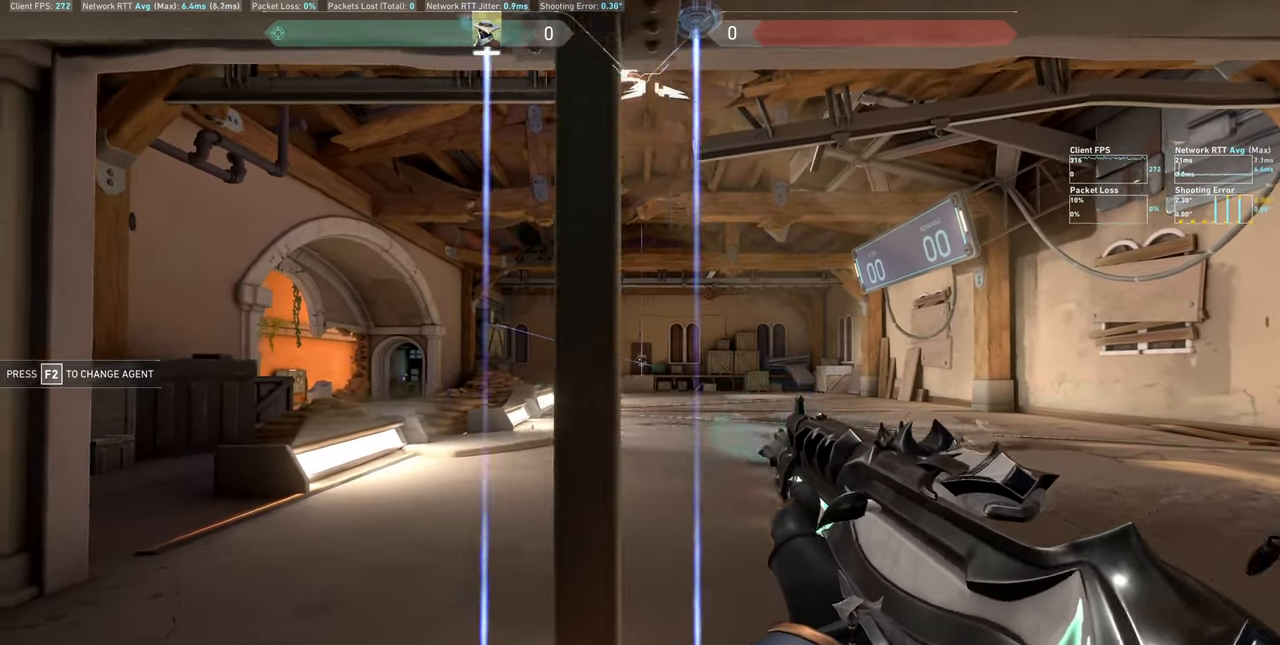
{"keys": [], "mouse": [], "events": [[83, "a", "up"]]}
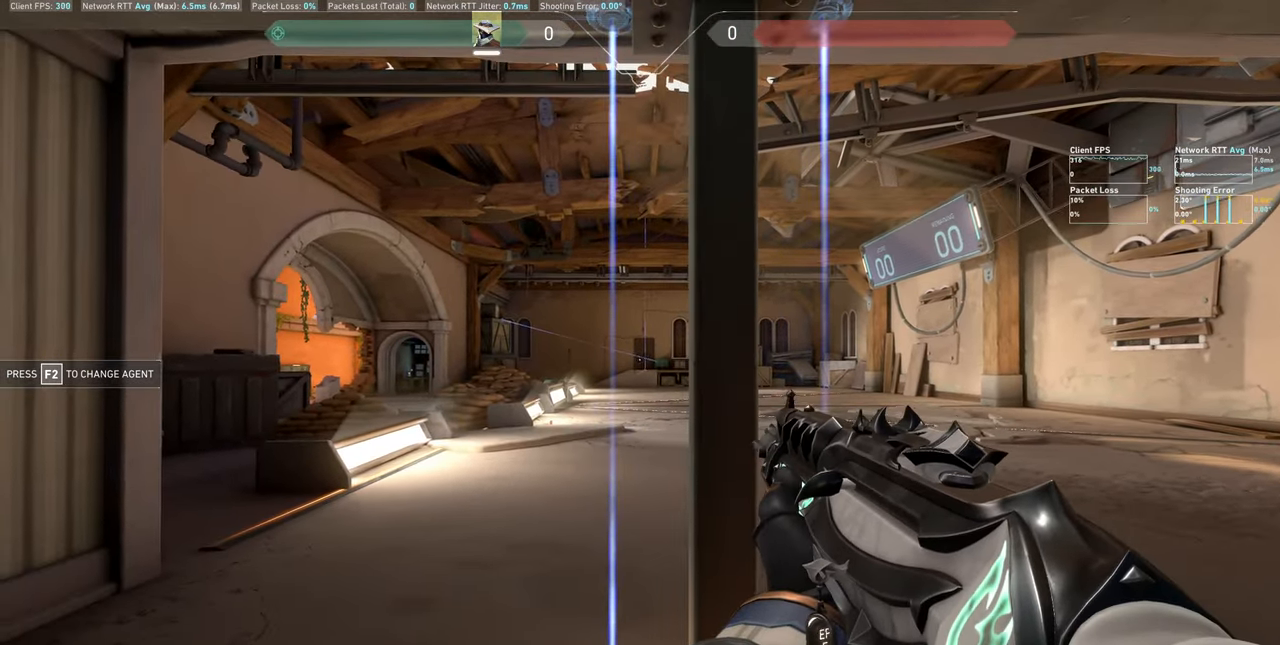
{"keys": ["d"], "mouse": [], "events": [[33, "d", "down"], [183, "d", "up"], [400, "d", "down"]]}
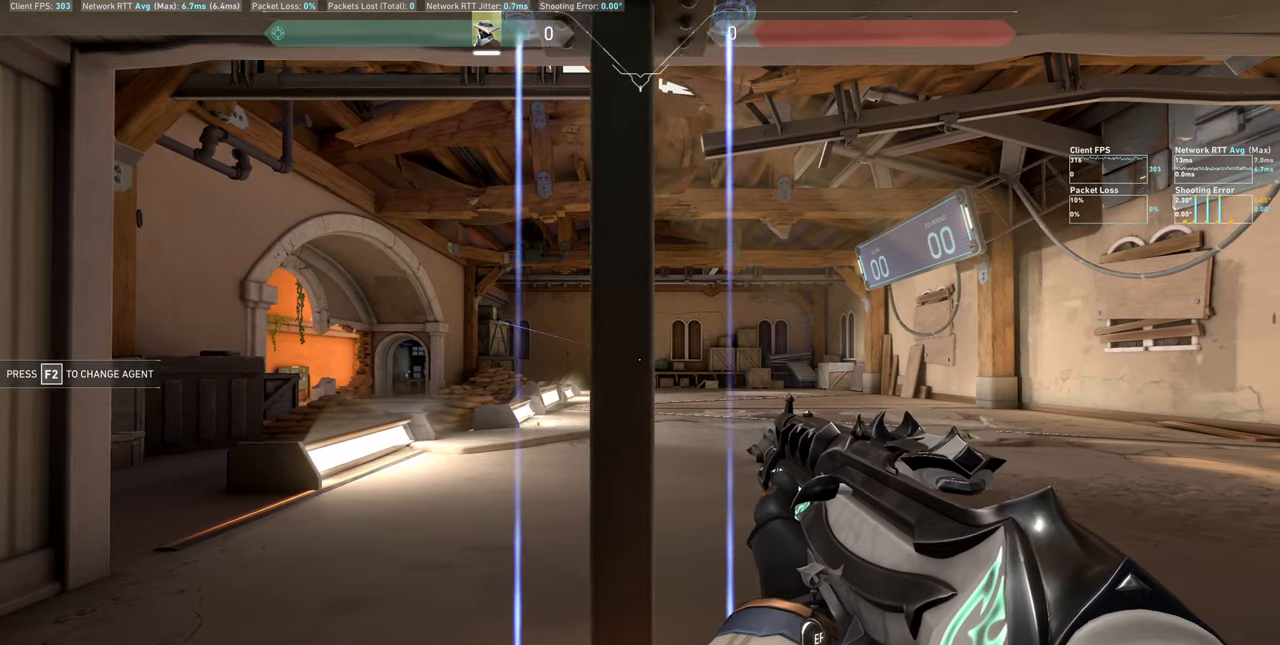
{"keys": ["d"], "mouse": [], "events": [[17, "d", "up"], [133, "d", "down"], [250, "d", "up"], [400, "d", "down"], [450, "d", "up"], [500, "d", "down"]]}
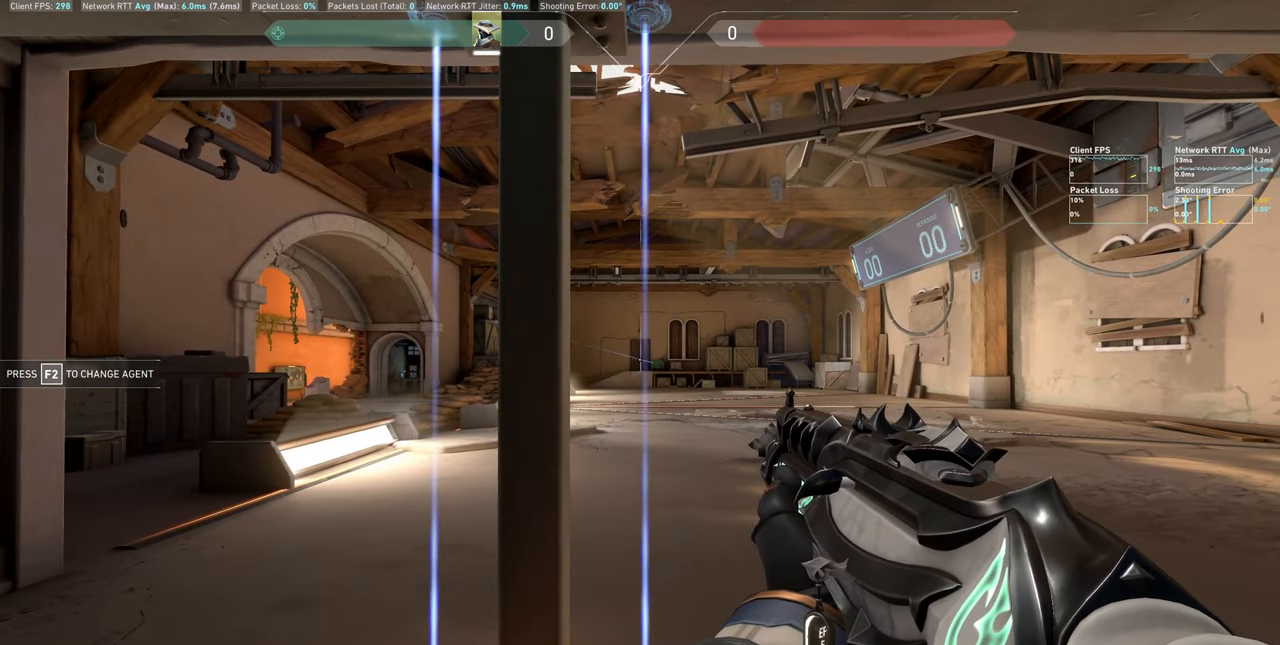
{"keys": [], "mouse": [], "events": [[100, "d", "up"], [383, "a", "down"], [417, "a", "up"]]}
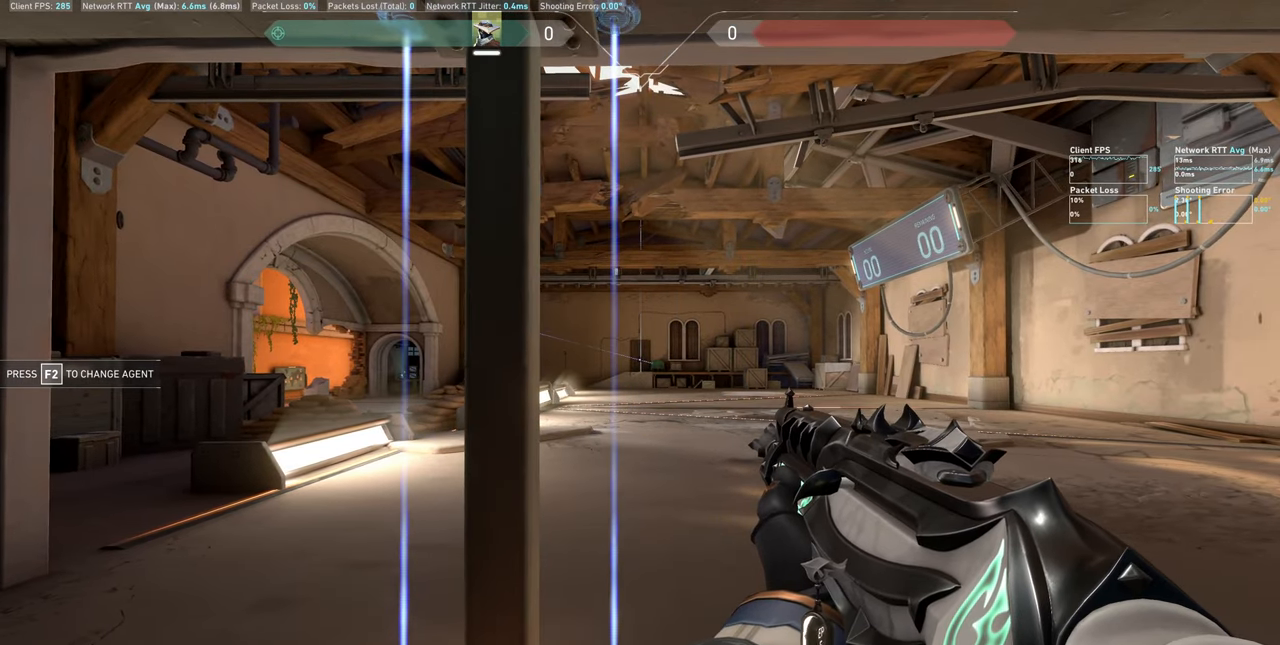
{"keys": [], "mouse": [], "events": []}
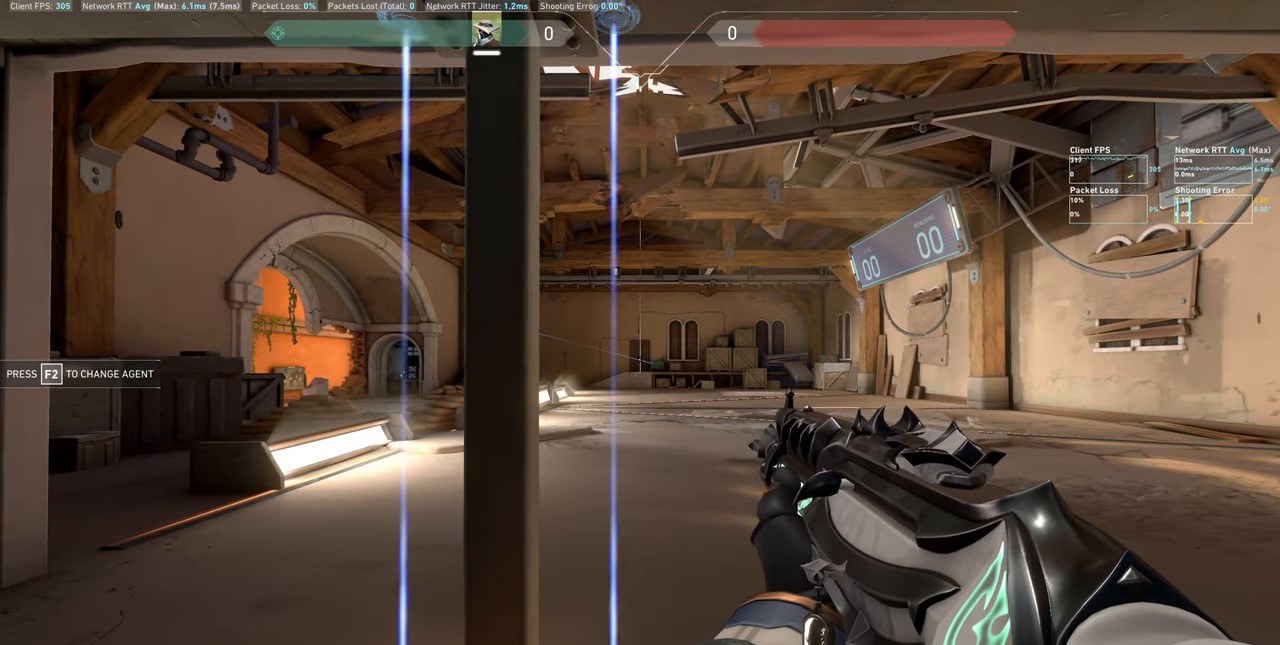
{"keys": [], "mouse": [], "events": []}
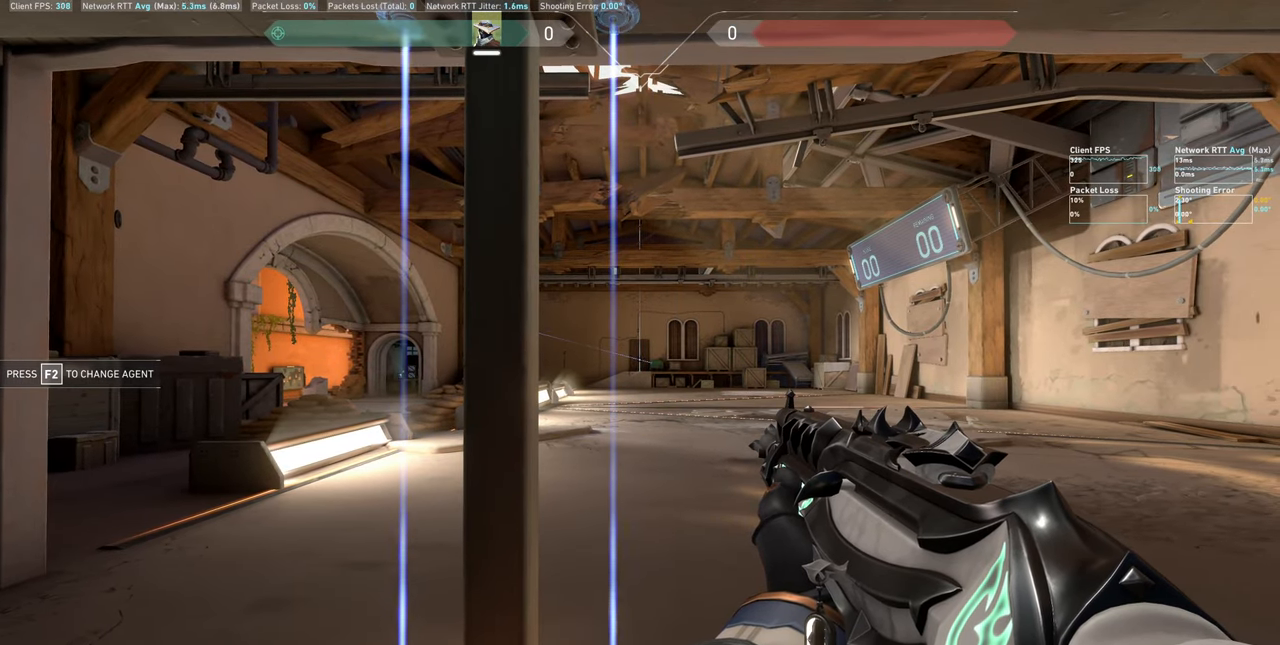
{"keys": [], "mouse": [], "events": []}
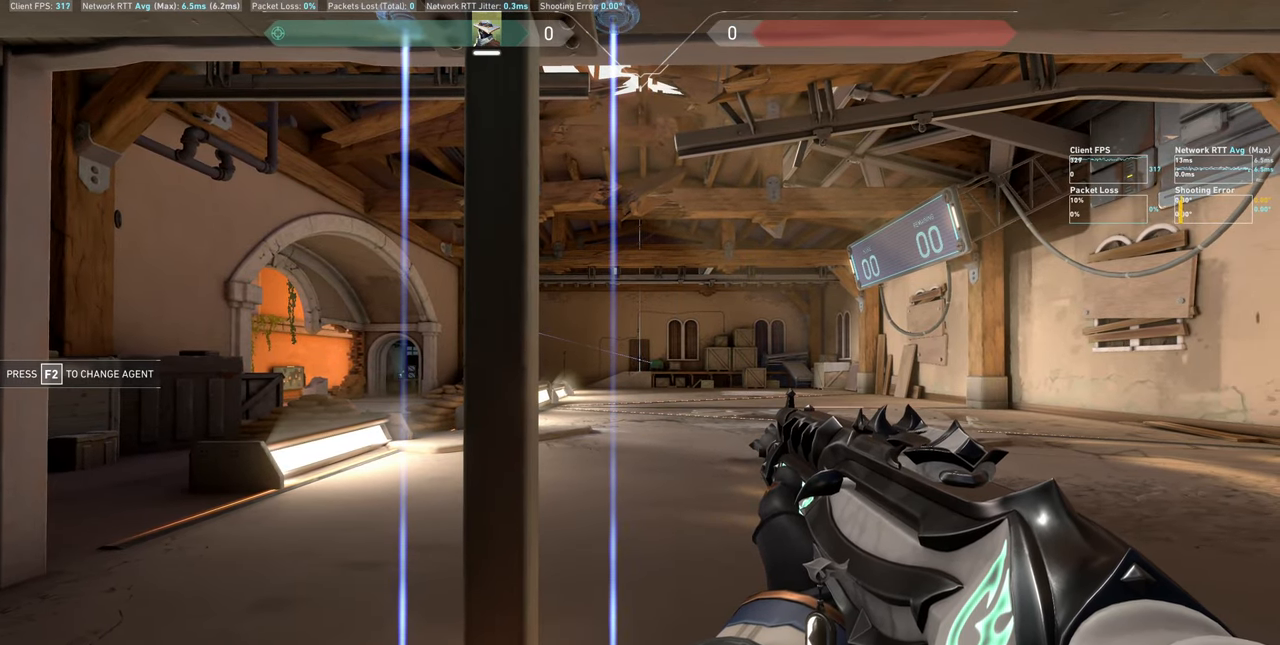
{"keys": [], "mouse": [], "events": []}
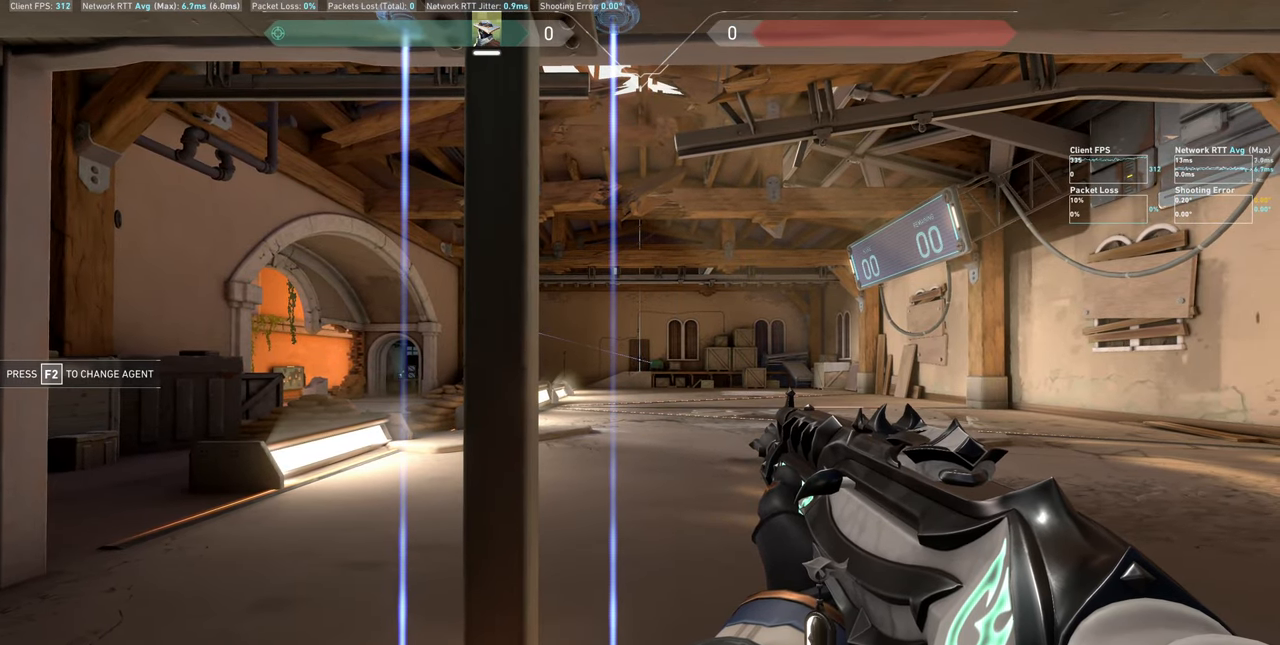
{"keys": ["a"], "mouse": [], "events": [[283, "mouse_left", "down"], [383, "a", "down"], [383, "mouse_left", "up"]]}
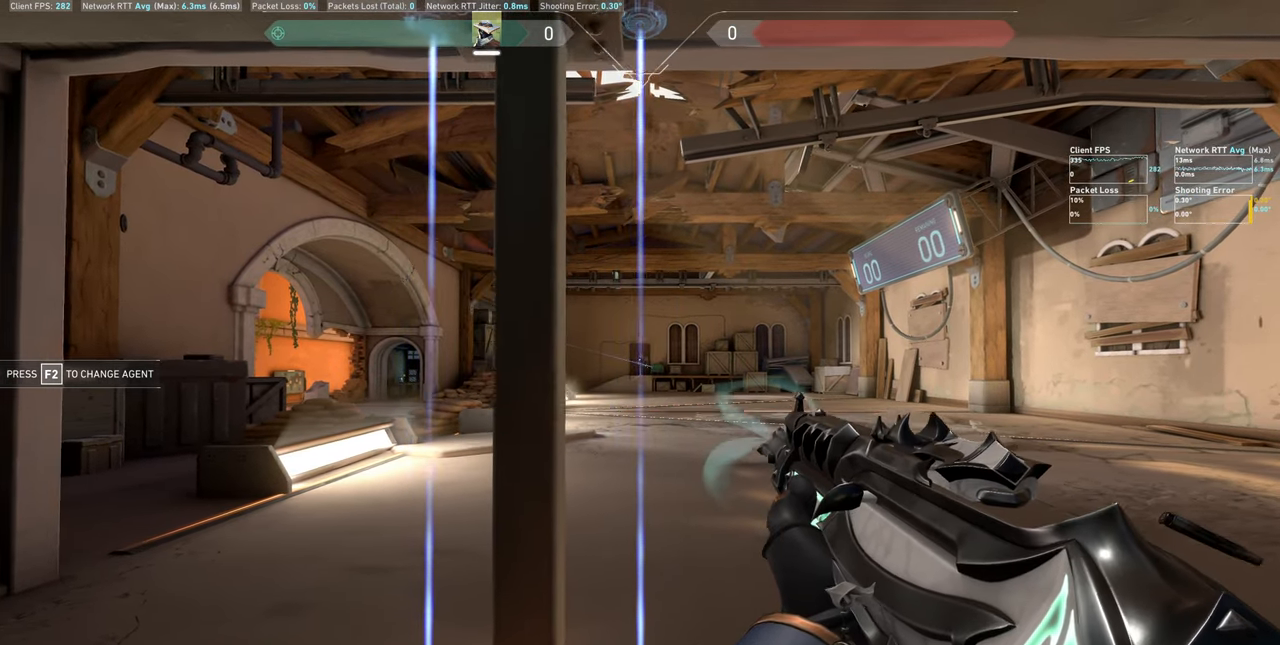
{"keys": ["d"], "mouse": ["left"], "events": [[267, "a", "up"], [383, "mouse_left", "down"], [483, "d", "down"]]}
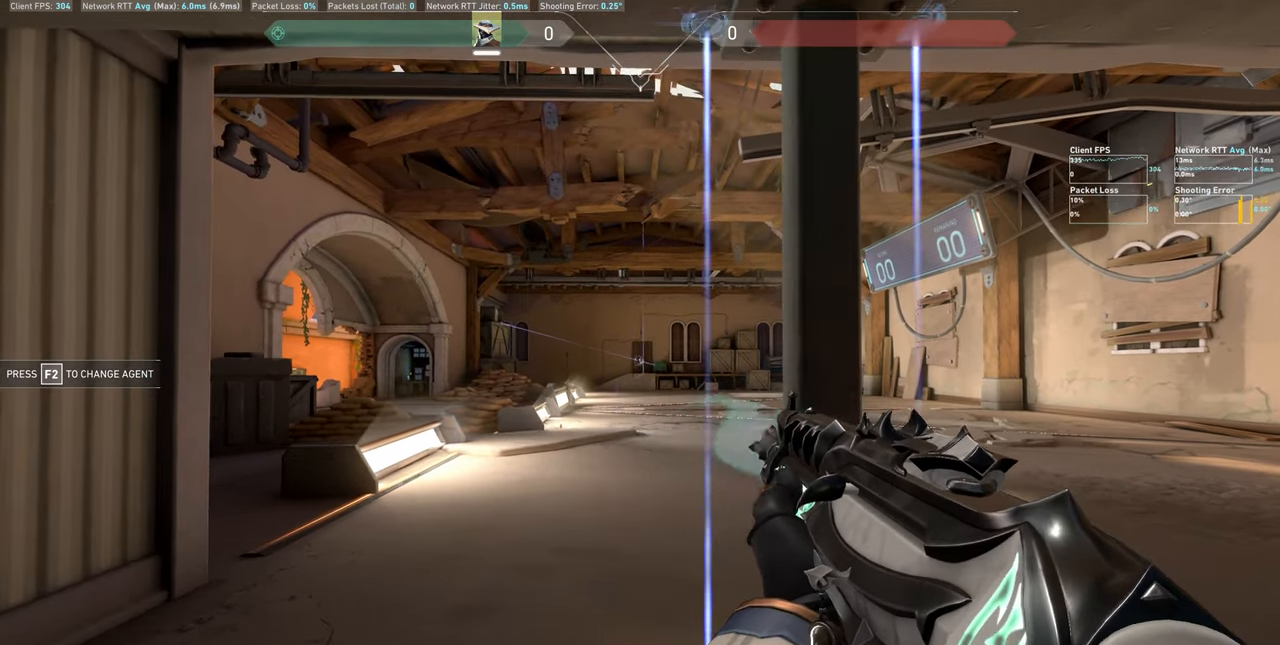
{"keys": [], "mouse": ["left"], "events": [[17, "mouse_left", "up"], [333, "d", "up"], [467, "mouse_left", "down"]]}
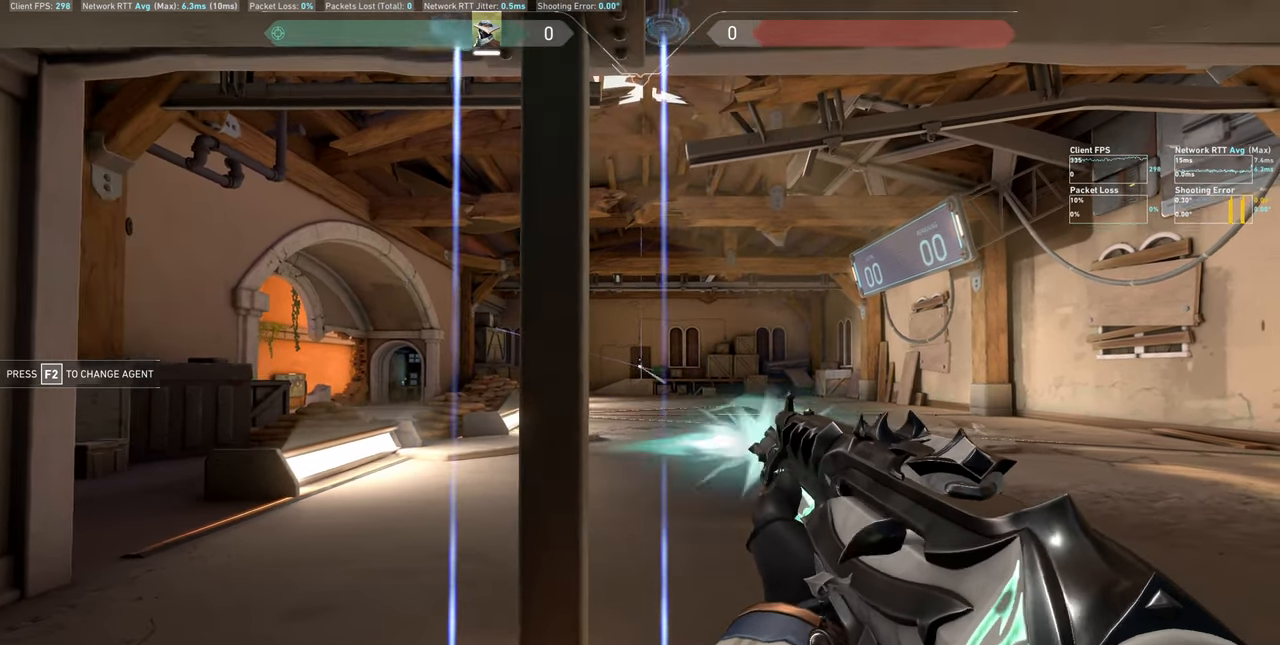
{"keys": [], "mouse": [], "events": [[83, "a", "down"], [117, "mouse_left", "up"], [417, "a", "up"]]}
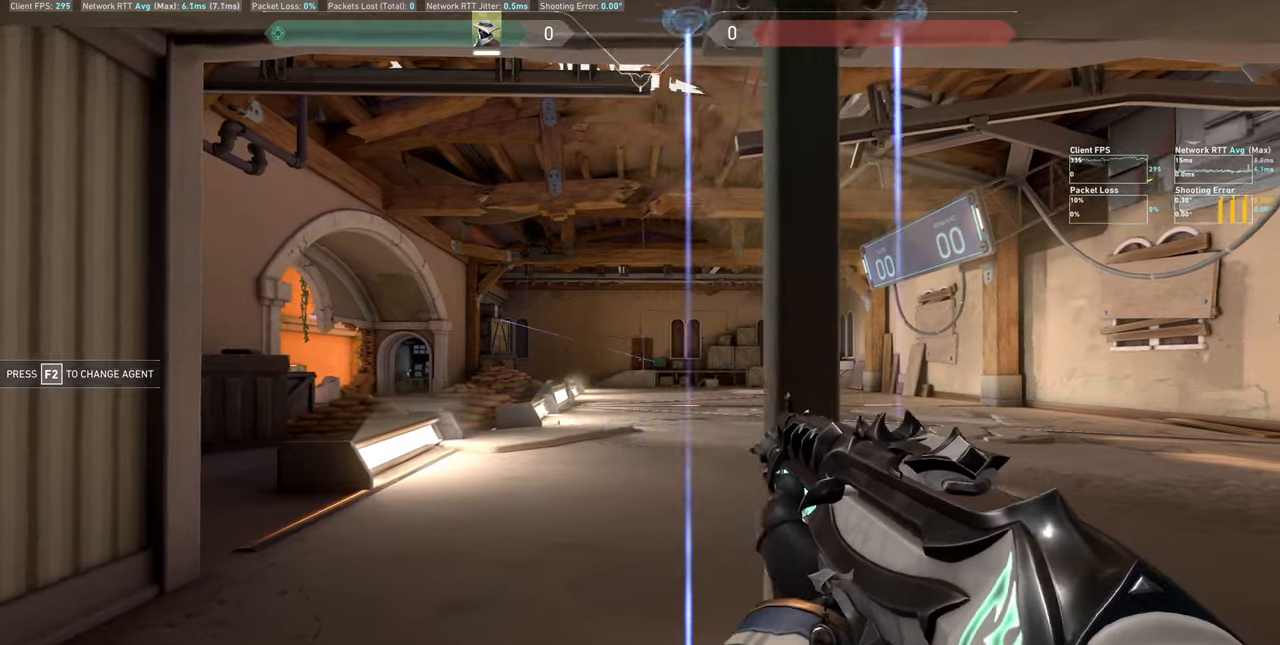
{"keys": [], "mouse": [], "events": [[50, "mouse_left", "down"], [84, "d", "down"], [184, "mouse_left", "up"], [484, "d", "up"]]}
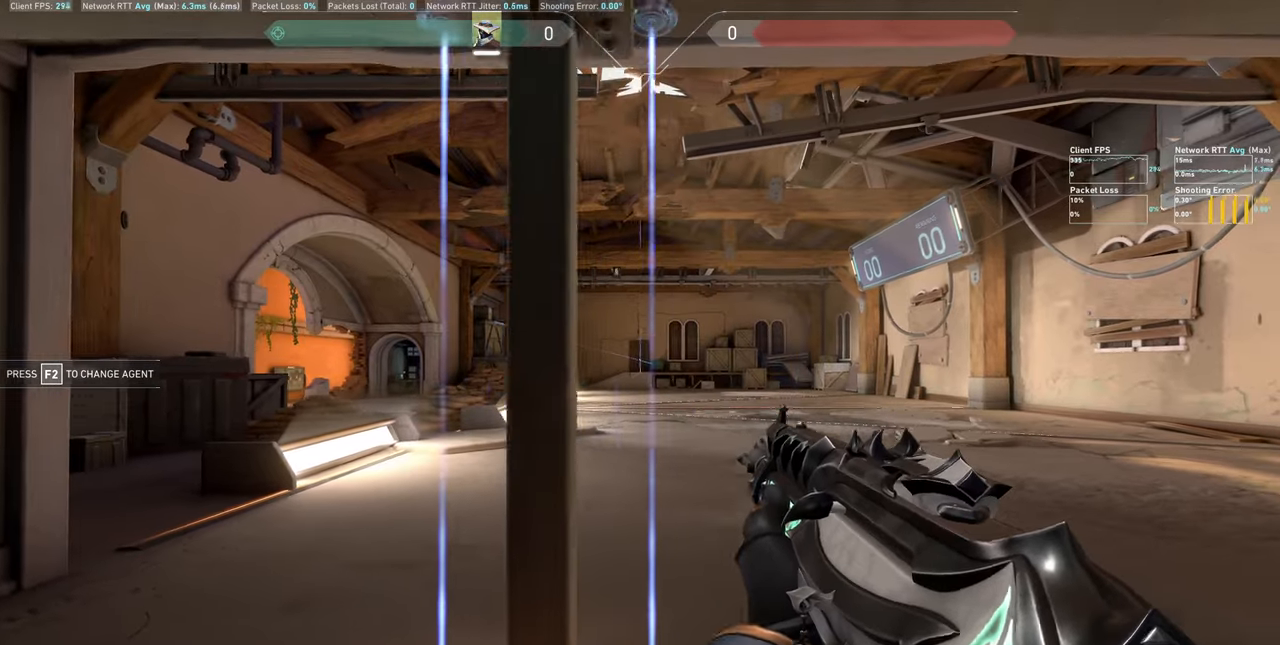
{"keys": ["a"], "mouse": [], "events": [[117, "mouse_left", "down"], [217, "a", "down"], [284, "mouse_left", "up"]]}
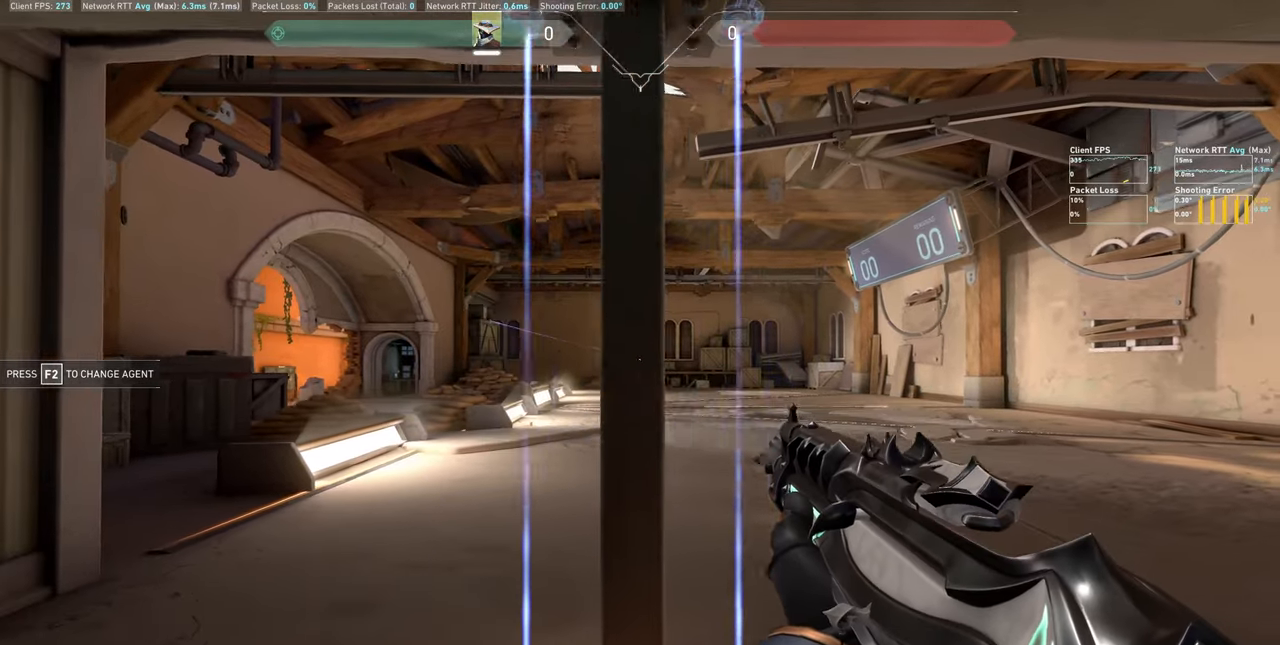
{"keys": ["d"], "mouse": [], "events": [[67, "a", "up"], [234, "mouse_left", "down"], [267, "d", "down"], [367, "mouse_left", "up"]]}
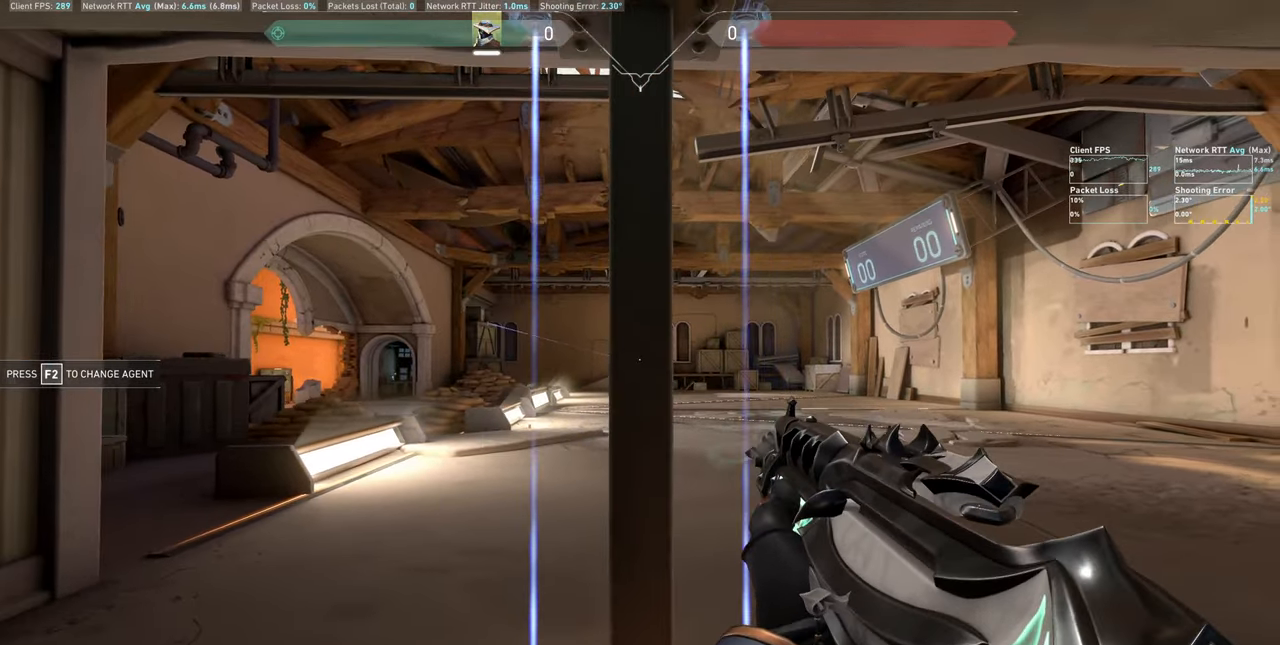
{"keys": ["a"], "mouse": [], "events": [[100, "d", "up"], [267, "mouse_left", "down"], [350, "a", "down"], [417, "mouse_left", "up"]]}
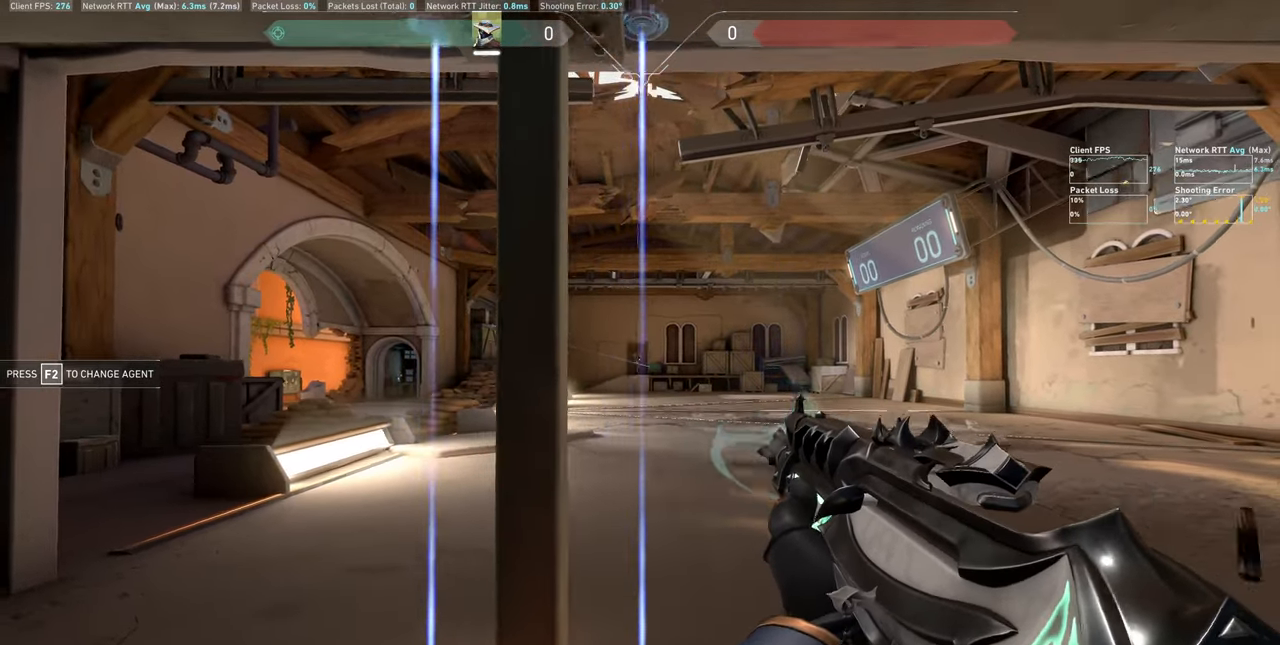
{"keys": ["d"], "mouse": [], "events": [[200, "a", "up"], [350, "mouse_left", "down"], [384, "d", "down"], [484, "mouse_left", "up"]]}
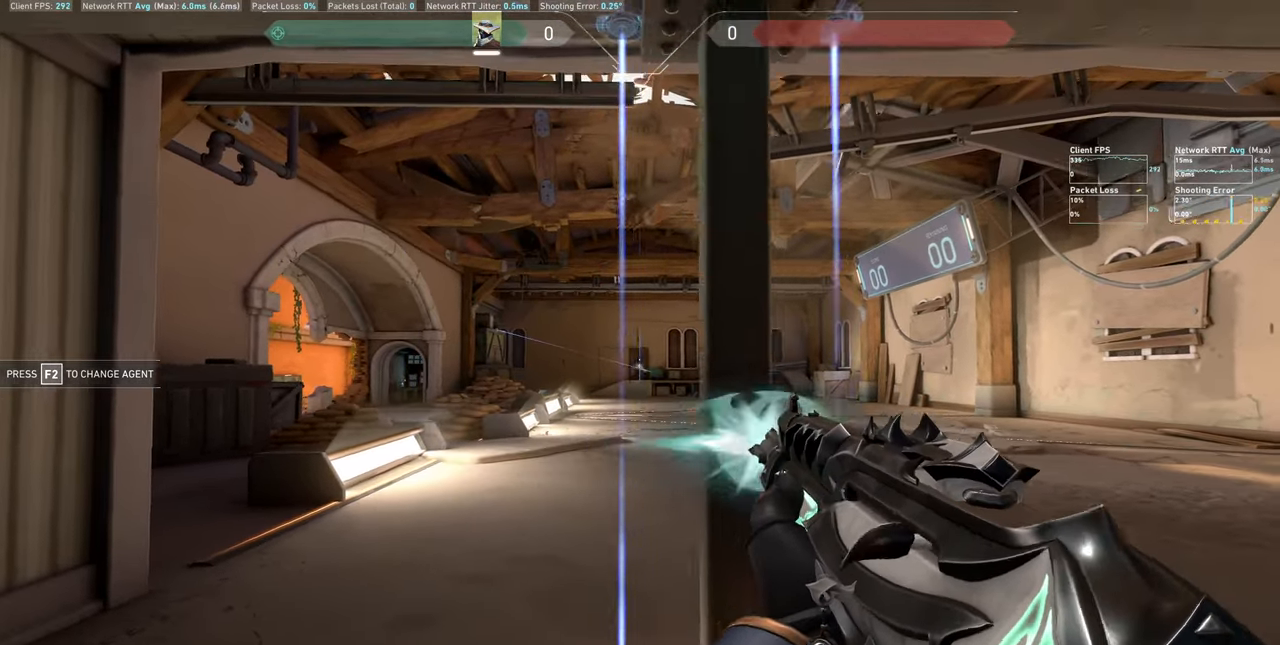
{"keys": ["a"], "mouse": ["left"], "events": [[234, "d", "up"], [367, "mouse_left", "down"], [467, "a", "down"]]}
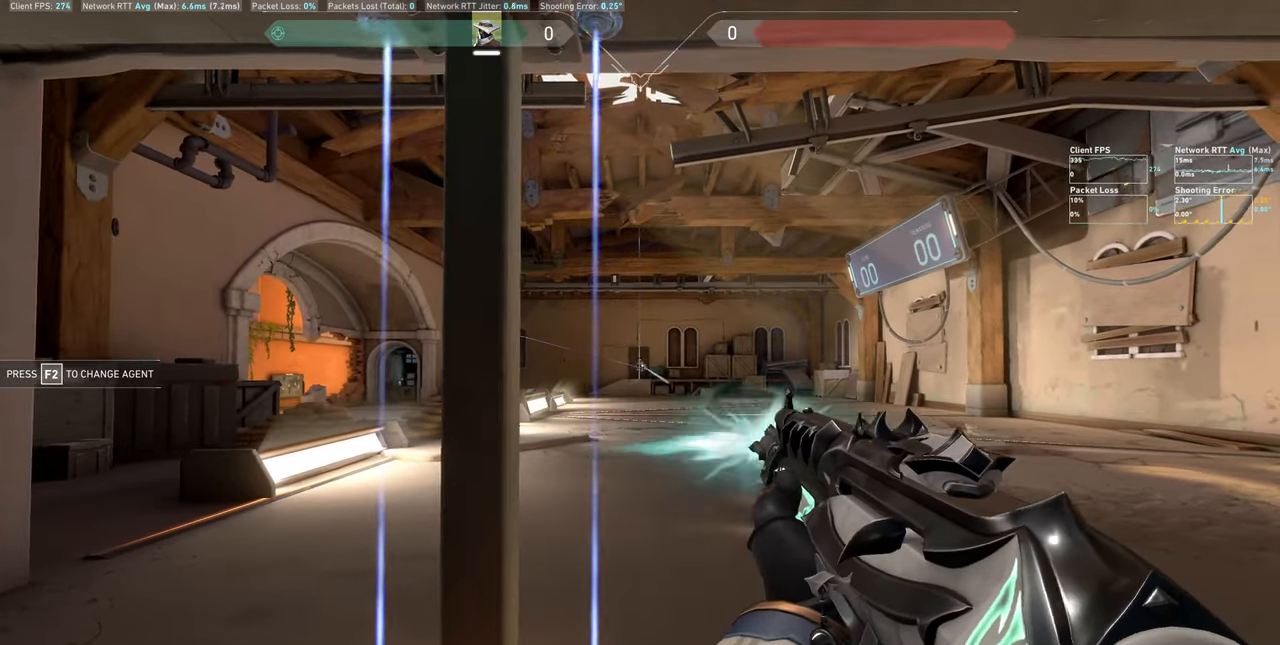
{"keys": [], "mouse": ["left"], "events": [[17, "mouse_left", "up"], [334, "a", "up"], [450, "mouse_left", "down"]]}
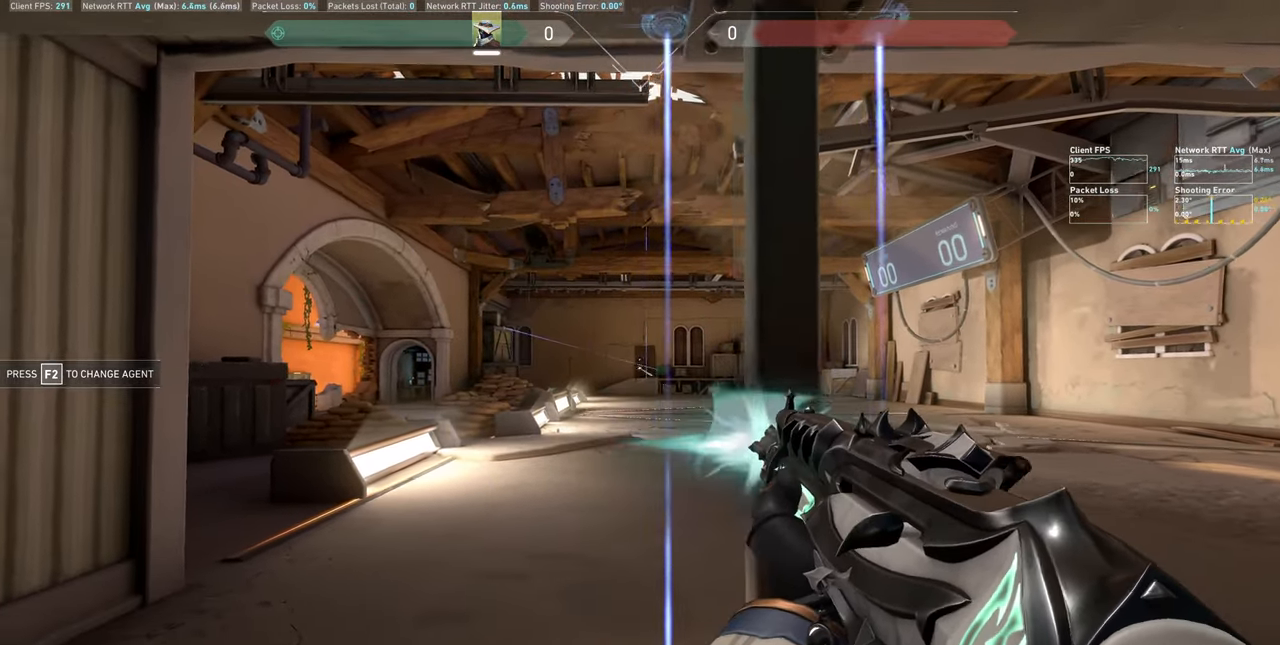
{"keys": [], "mouse": [], "events": [[17, "d", "down"], [100, "mouse_left", "up"], [400, "d", "up"]]}